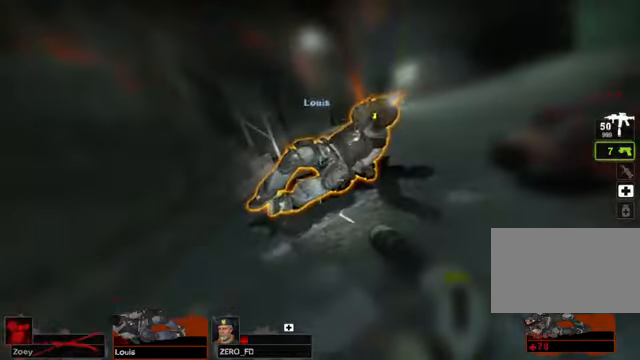
Gameplay with keyboard and mouse; each line is a JSON object with the keys and mouse buttons held at the frame after it. "events" lists presses ("down") and releases ("up") of "1", "2", "3", "4", "5", "a", "alt", "c", "caps_lock", "ctrl", "d", "e", "f", "g", "q", "r", "s", "shift", "space", "t", "tab", "v", "w", "x", "z" and "mouse_wheel" between this image and that frame as [ms after this image, input, new state], when the widget could be followed in between. "mouse_wheel" = the "wheel" button of the "mouse" list. No other keys are recorded. "wheel" means that the mouse wheel is clicked or scrolled. Not read: mouse_move.
{"keys": ["w"], "mouse": [], "events": [[68, "w", "down"], [305, "d", "down"], [508, "d", "up"]]}
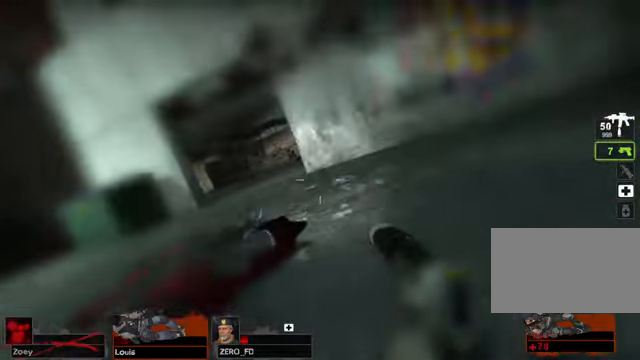
{"keys": ["w"], "mouse": [], "events": []}
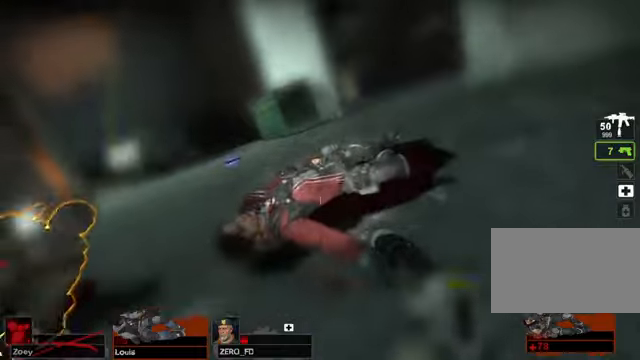
{"keys": ["w"], "mouse": [], "events": []}
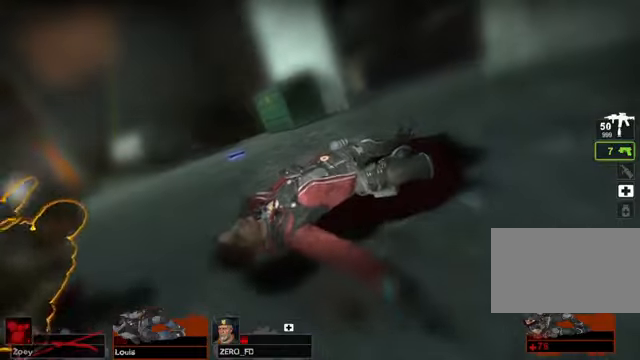
{"keys": ["w"], "mouse": [], "events": []}
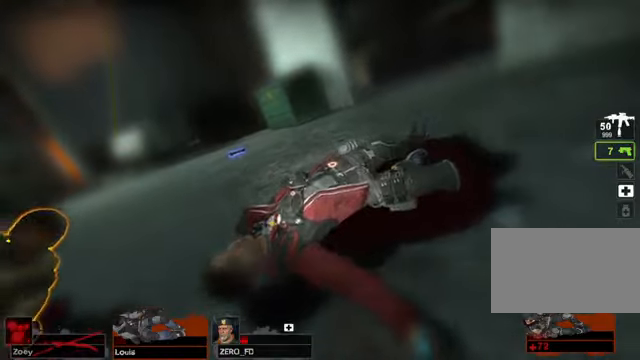
{"keys": ["w"], "mouse": [], "events": []}
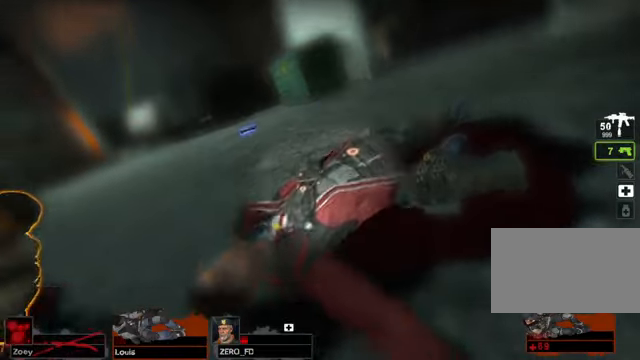
{"keys": ["w"], "mouse": [], "events": []}
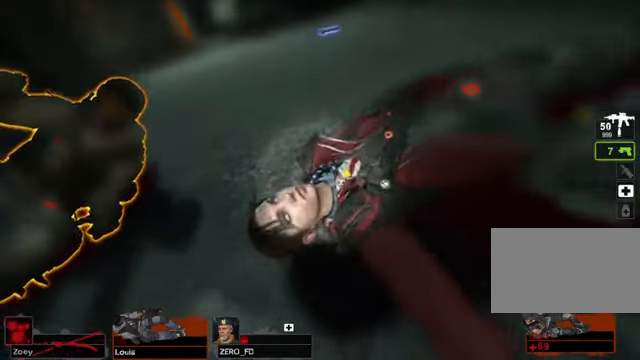
{"keys": [], "mouse": [], "events": [[237, "w", "up"]]}
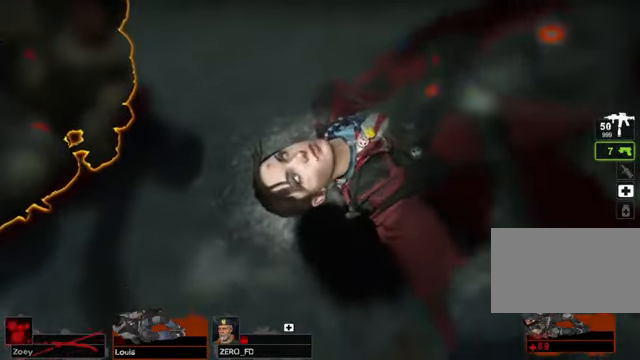
{"keys": ["w"], "mouse": [], "events": [[372, "w", "down"]]}
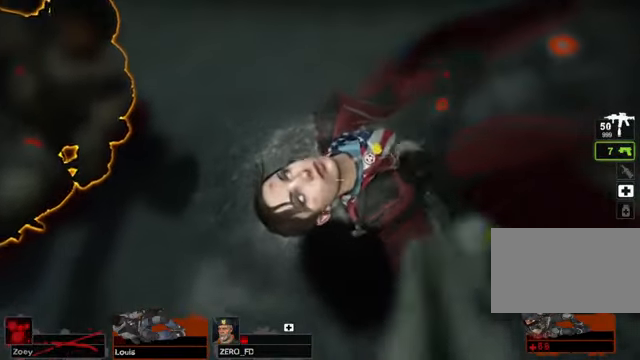
{"keys": [], "mouse": [], "events": [[440, "w", "up"]]}
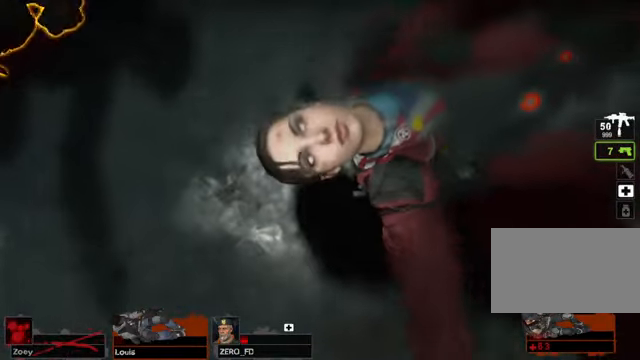
{"keys": [], "mouse": [], "events": []}
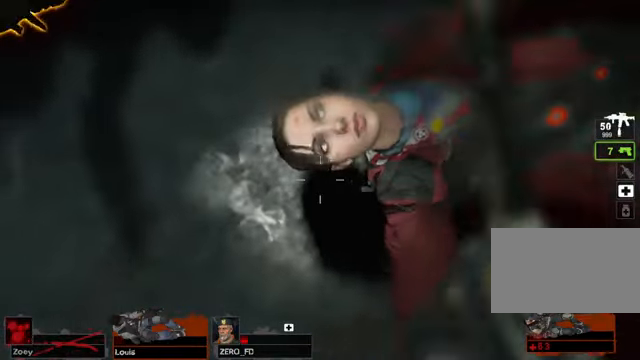
{"keys": [], "mouse": [], "events": [[102, "w", "down"], [271, "w", "up"]]}
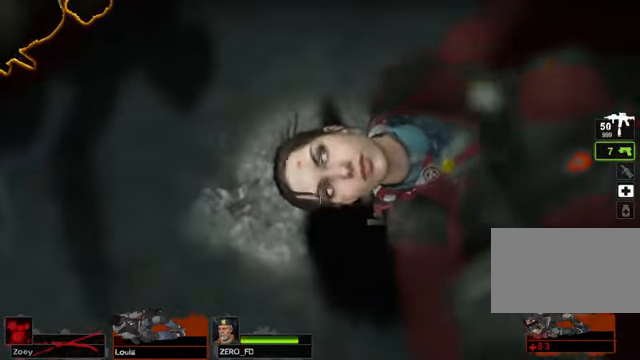
{"keys": [], "mouse": [], "events": []}
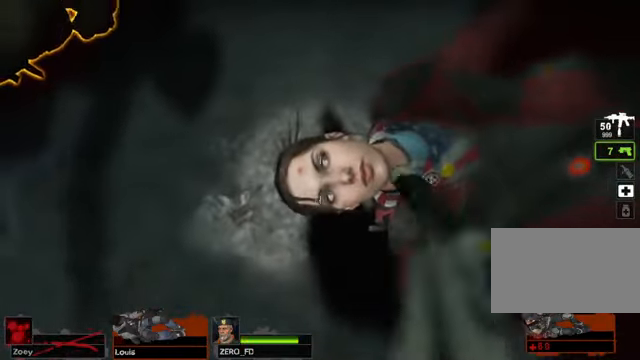
{"keys": [], "mouse": [], "events": []}
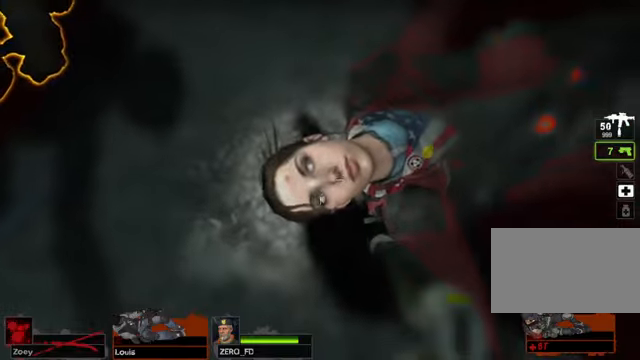
{"keys": [], "mouse": [], "events": []}
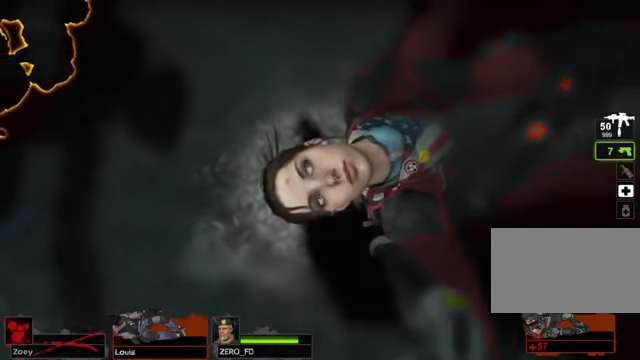
{"keys": [], "mouse": [], "events": []}
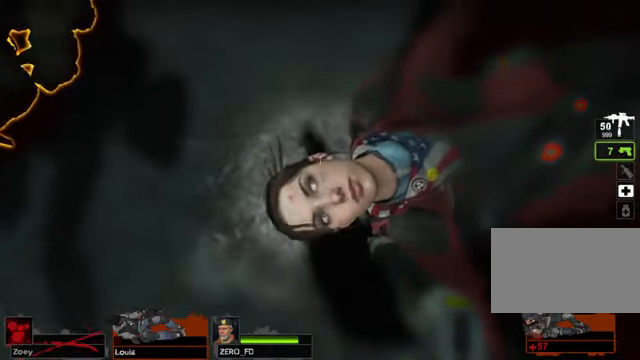
{"keys": [], "mouse": [], "events": []}
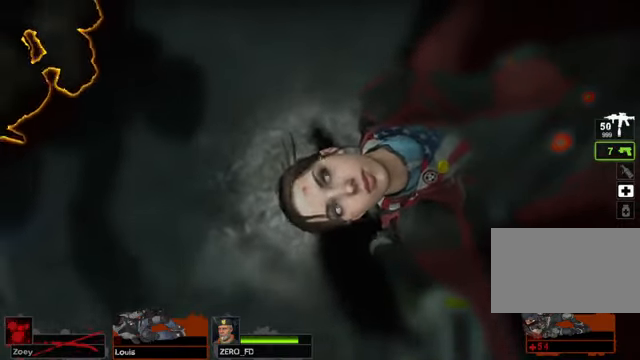
{"keys": [], "mouse": [], "events": []}
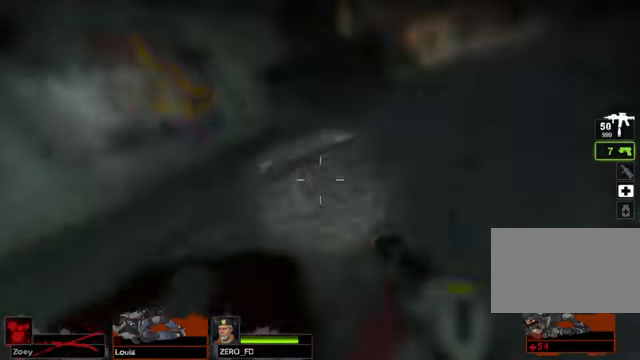
{"keys": [], "mouse": [], "events": []}
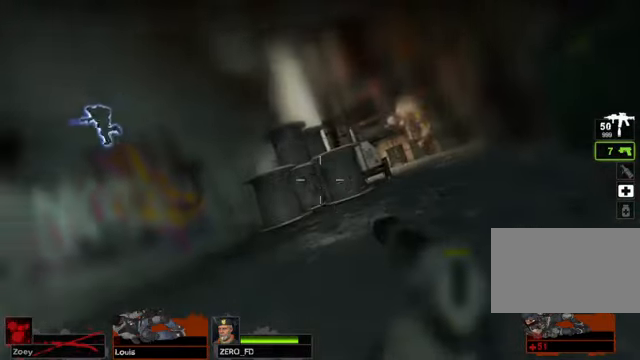
{"keys": [], "mouse": [], "events": []}
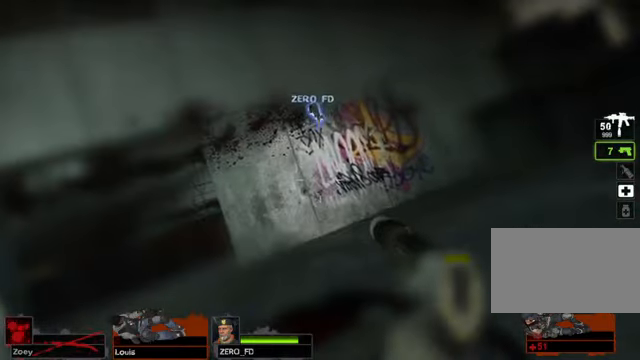
{"keys": [], "mouse": [], "events": []}
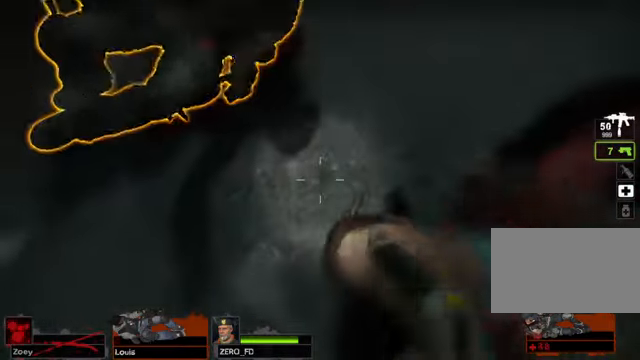
{"keys": [], "mouse": [], "events": []}
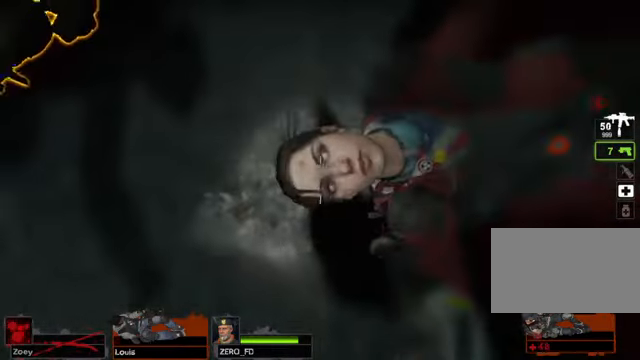
{"keys": ["d"], "mouse": [], "events": [[440, "d", "down"]]}
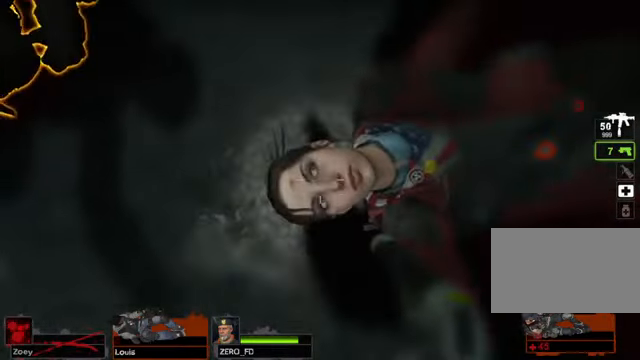
{"keys": [], "mouse": [], "events": [[67, "d", "up"]]}
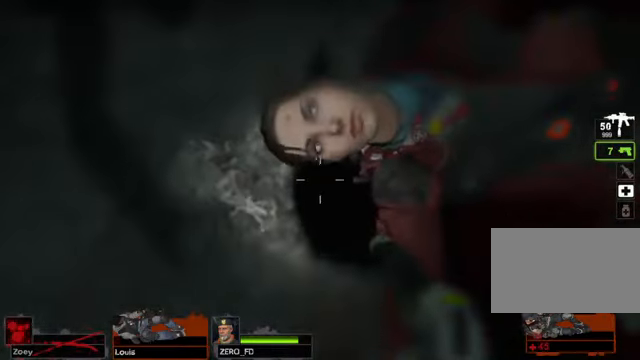
{"keys": [], "mouse": [], "events": [[68, "d", "down"], [304, "d", "up"]]}
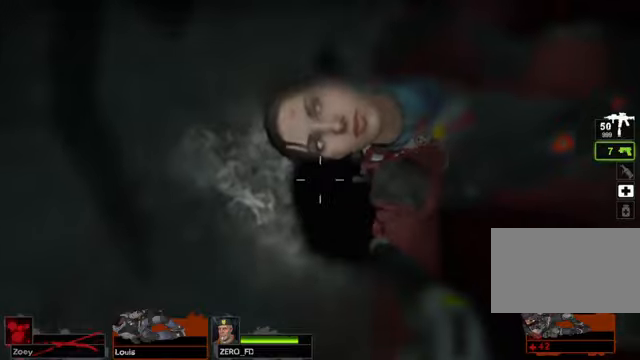
{"keys": [], "mouse": [], "events": []}
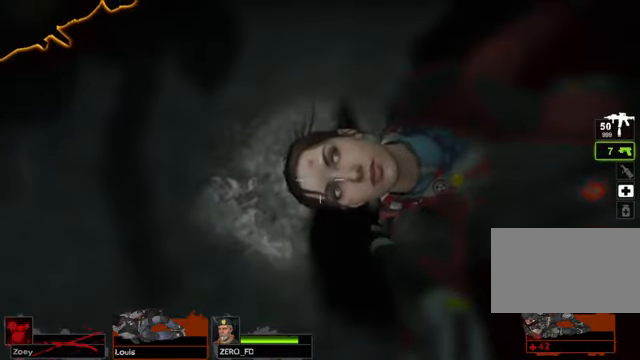
{"keys": [], "mouse": [], "events": []}
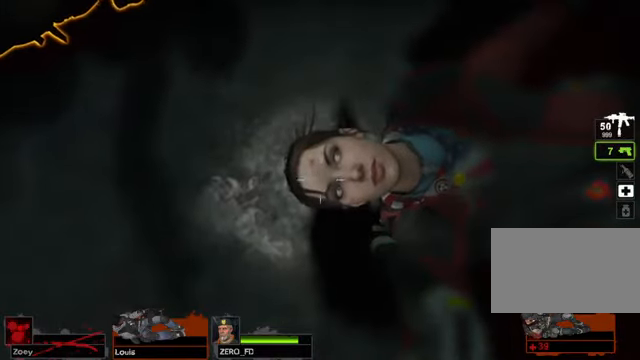
{"keys": [], "mouse": [], "events": []}
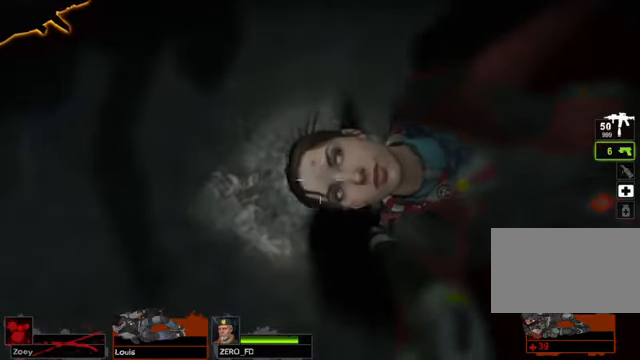
{"keys": [], "mouse": [], "events": []}